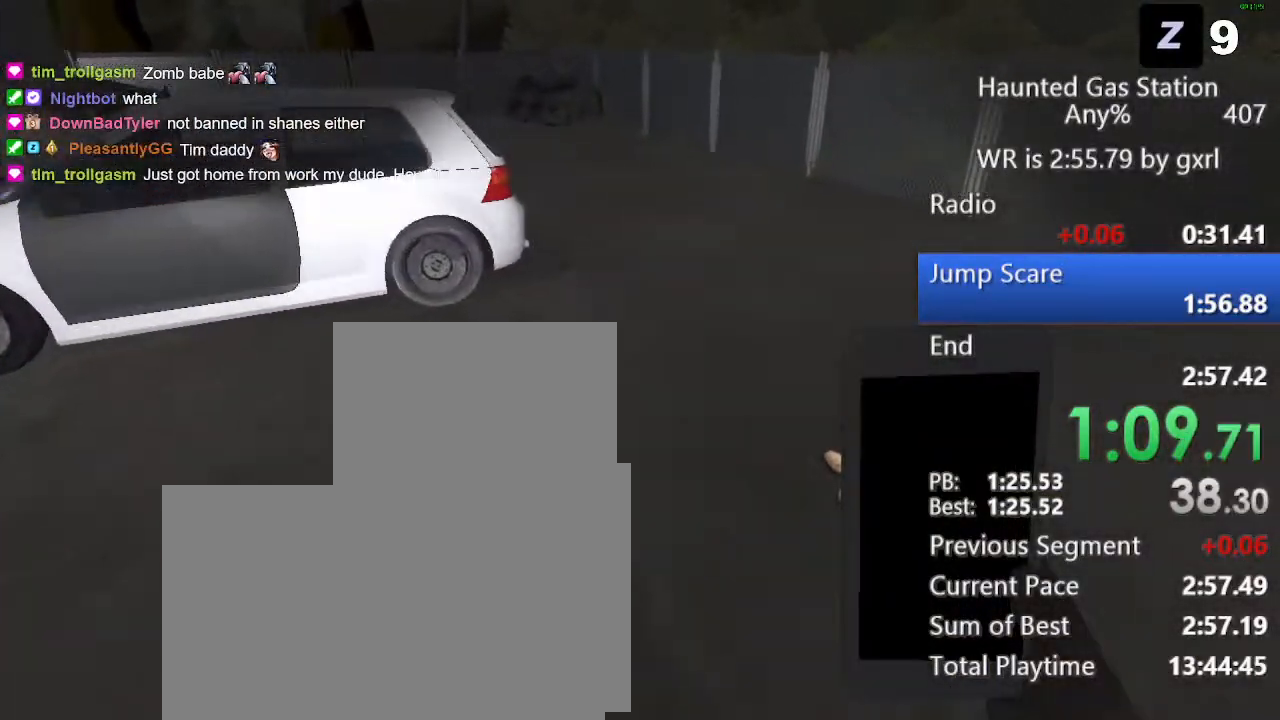
Gameplay with keyboard and mouse; each line is a JSON object with the keys and mouse buttons held at the frame after it. "events" lists presses ("down") and releases ("up") of "1", "2", "3", "4", "5", "a", "alt", "c", "caps_lock", "ctrl", "d", "e", "f", "g", "q", "r", "s", "shift", "space", "t", "tab", "v", "w", "x", "z", "mouse_left", "mouse_wheel" and "mouse_right" between this image and that frame as [ms after this image, input, new state], when the widget could be followed in between. "mouse_left", "mouse_wheel", "mouse_right" = the "left", "wheel", "right" buttons of the "mouse" list. No other keys are recorded. "wheel" means that the mouse wheel is clicked or scrolled. Not read: mouse_move.
{"keys": ["w"], "mouse": [], "events": []}
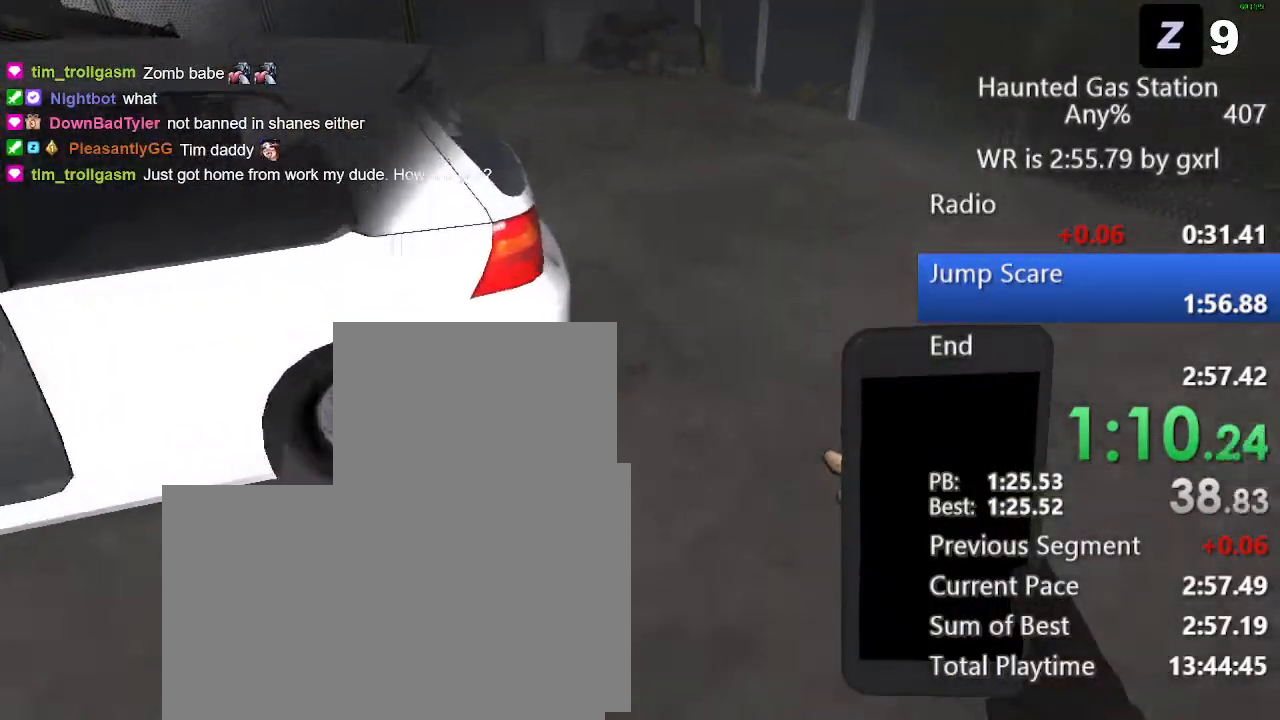
{"keys": ["w"], "mouse": [], "events": [[104, "d", "down"], [292, "d", "up"]]}
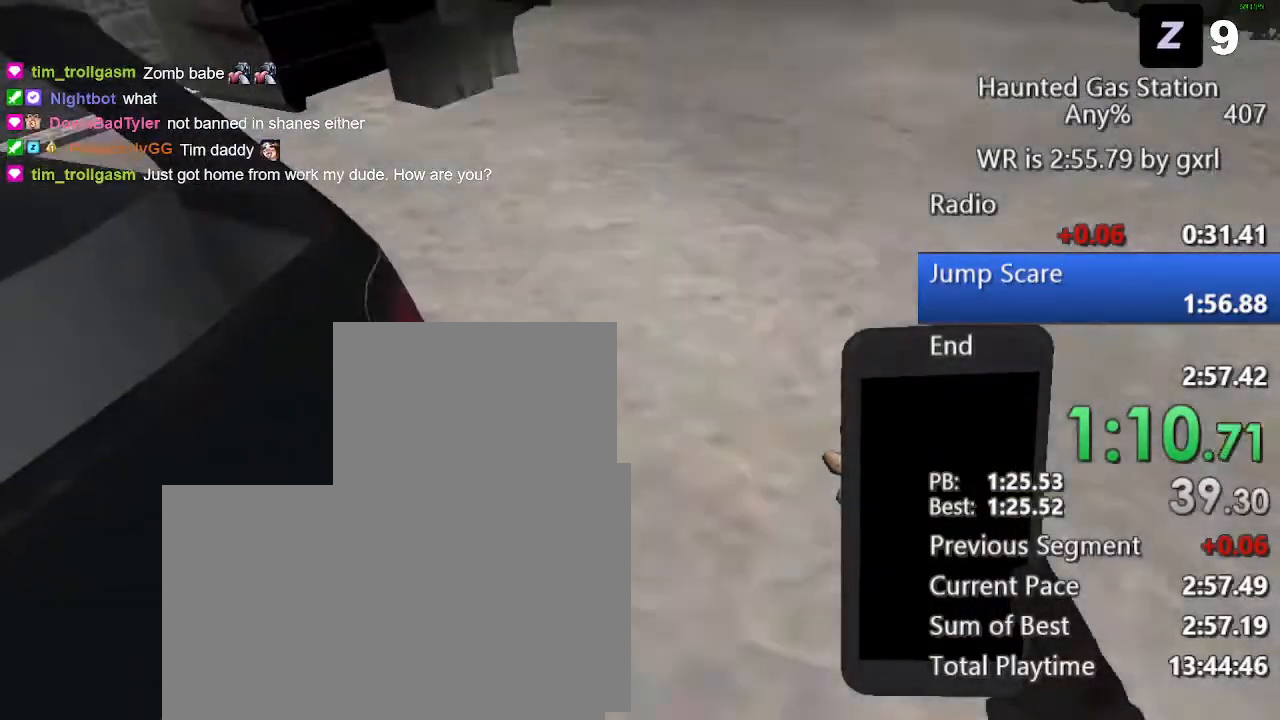
{"keys": ["w"], "mouse": [], "events": []}
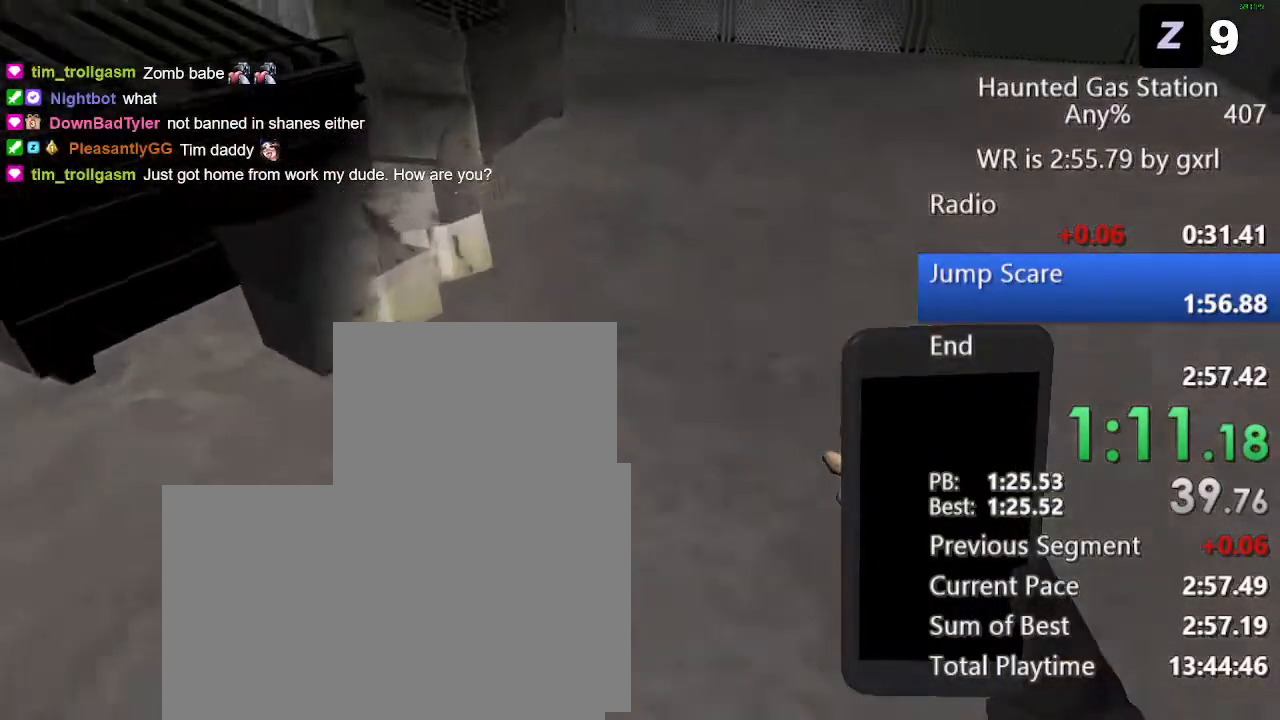
{"keys": ["w"], "mouse": [], "events": []}
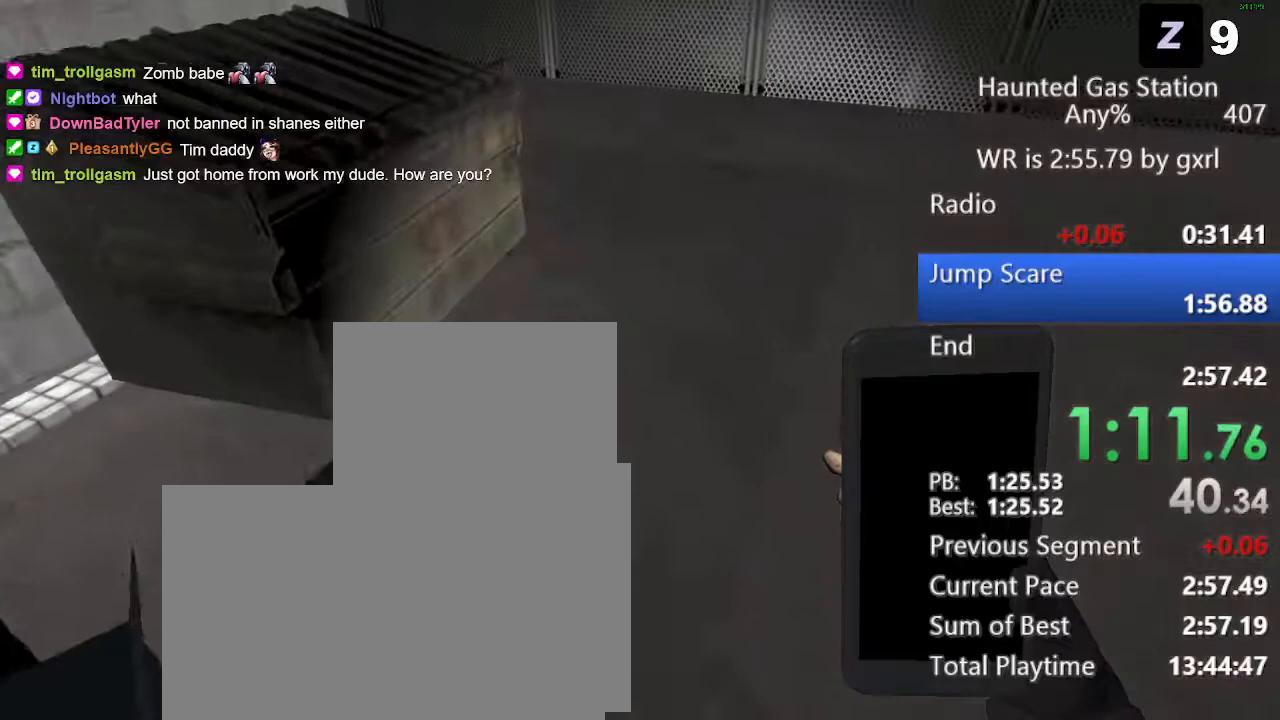
{"keys": ["w"], "mouse": [], "events": []}
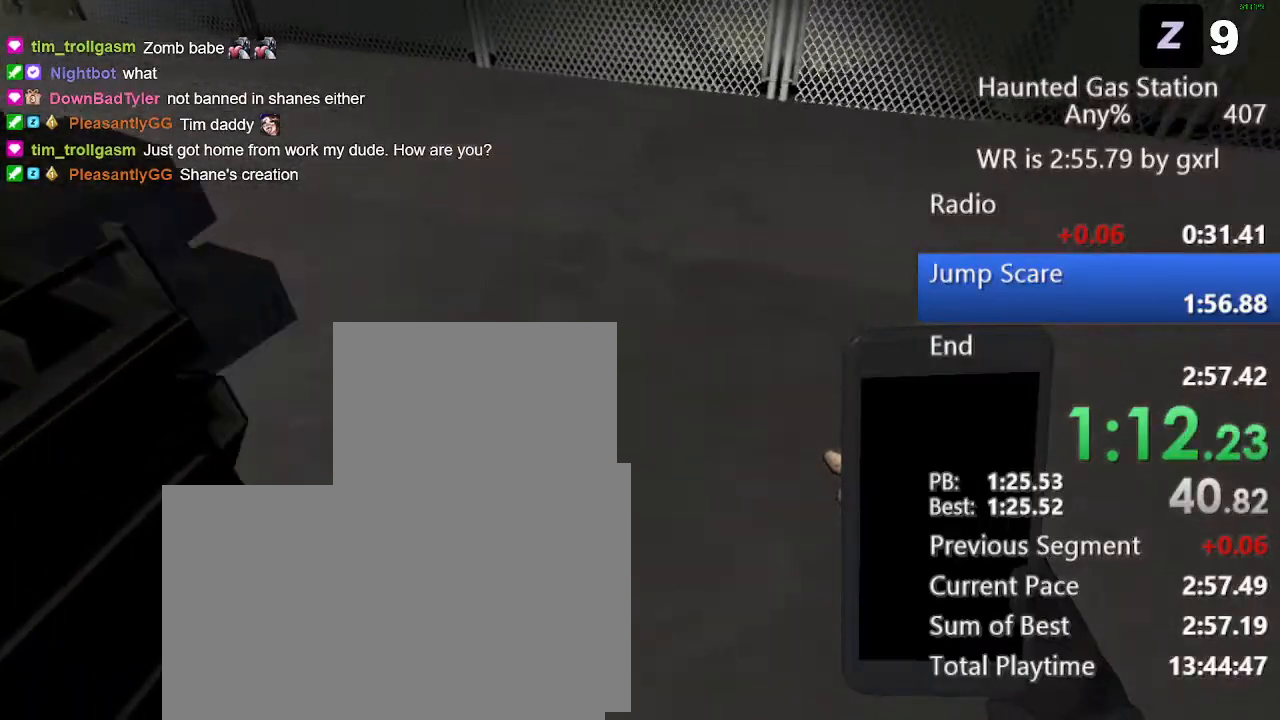
{"keys": ["w"], "mouse": [], "events": []}
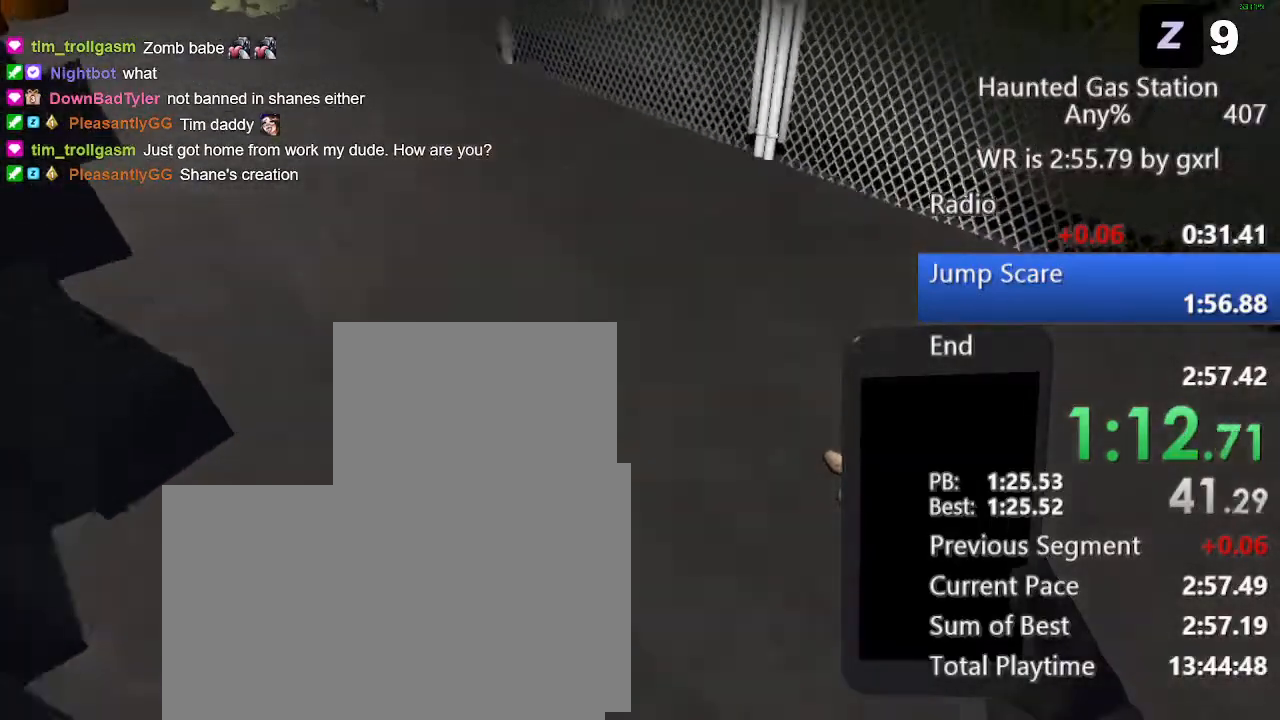
{"keys": ["w"], "mouse": [], "events": []}
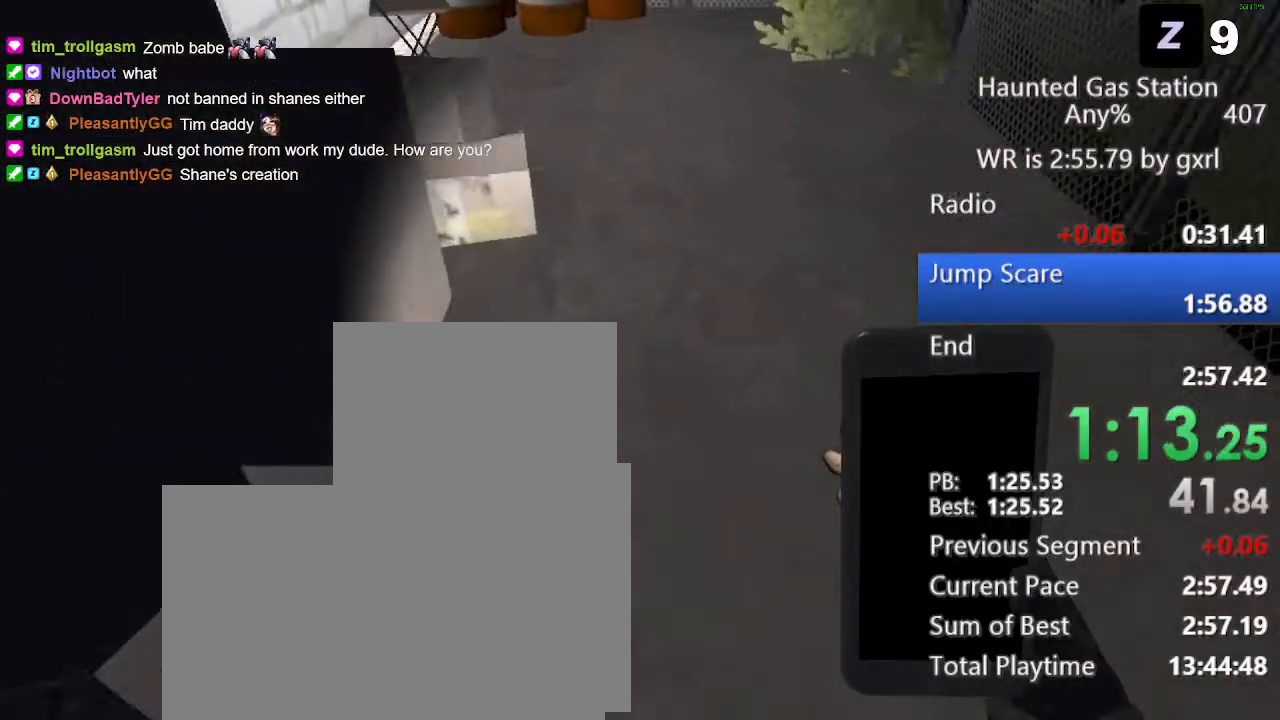
{"keys": ["w"], "mouse": [], "events": []}
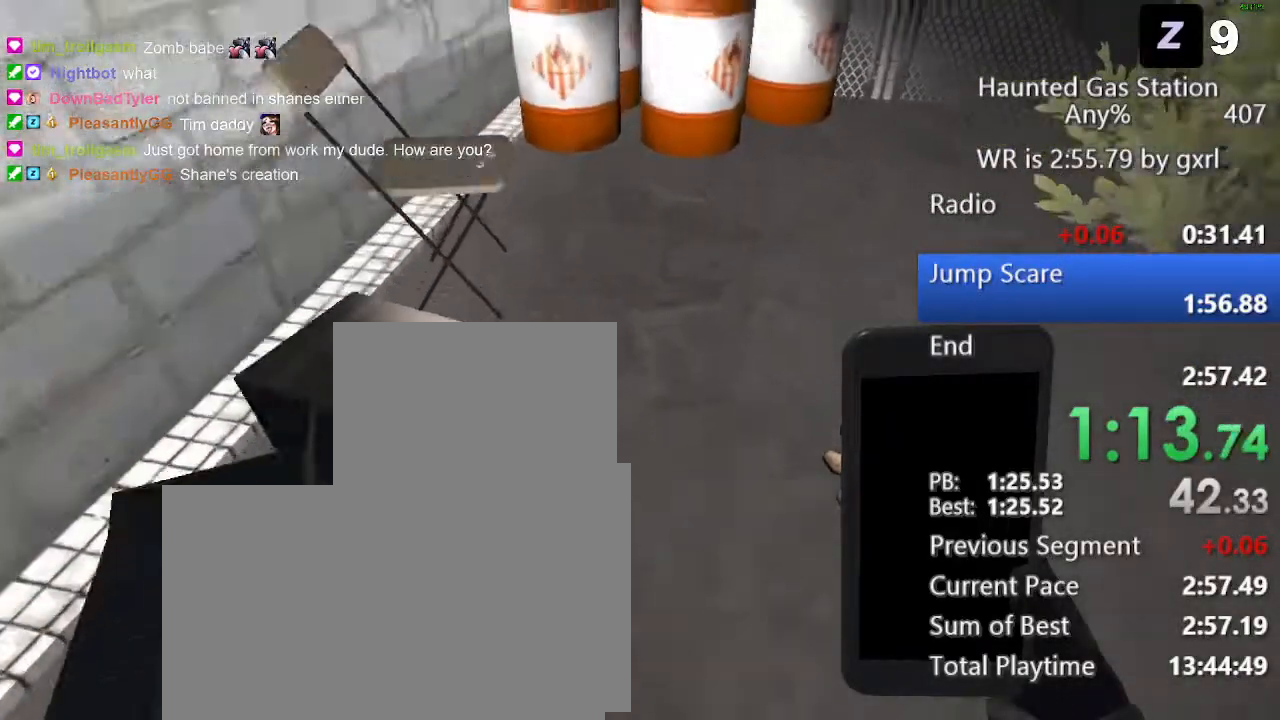
{"keys": ["s"], "mouse": [], "events": [[208, "e", "down"], [271, "w", "up"], [312, "e", "up"], [354, "s", "down"]]}
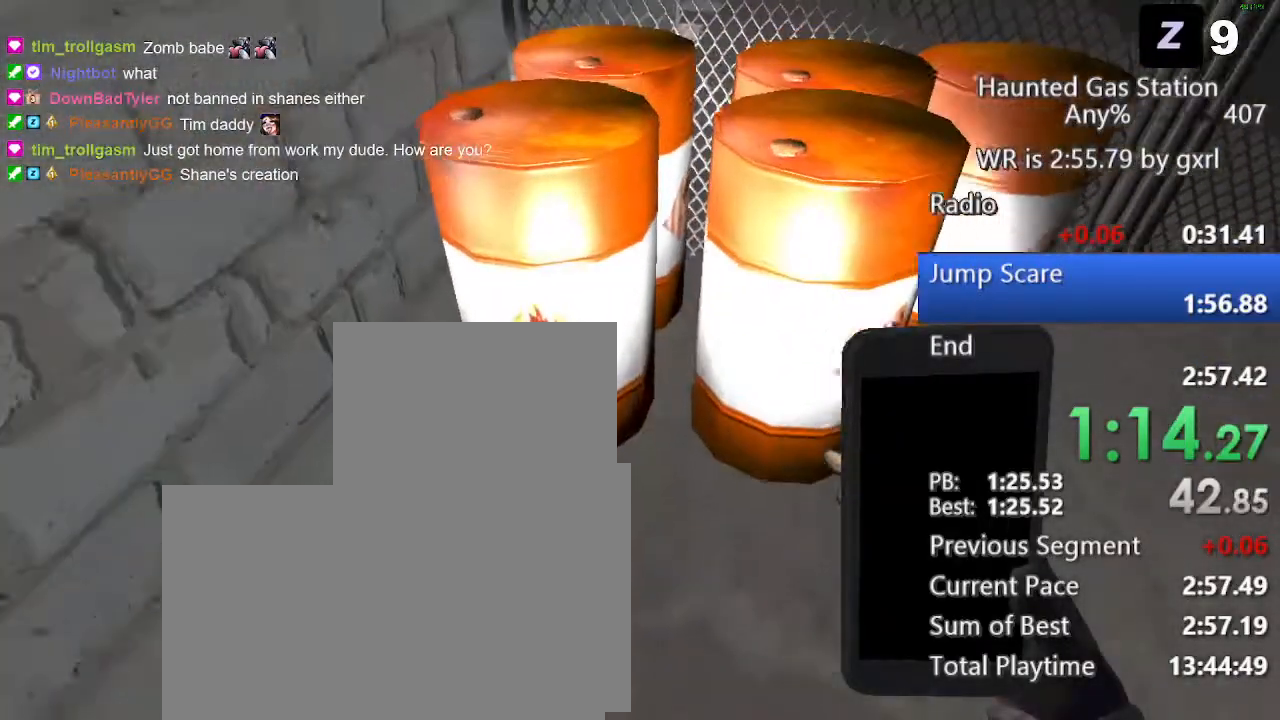
{"keys": ["a", "w"], "mouse": [], "events": [[292, "a", "down"], [375, "s", "up"], [458, "w", "down"]]}
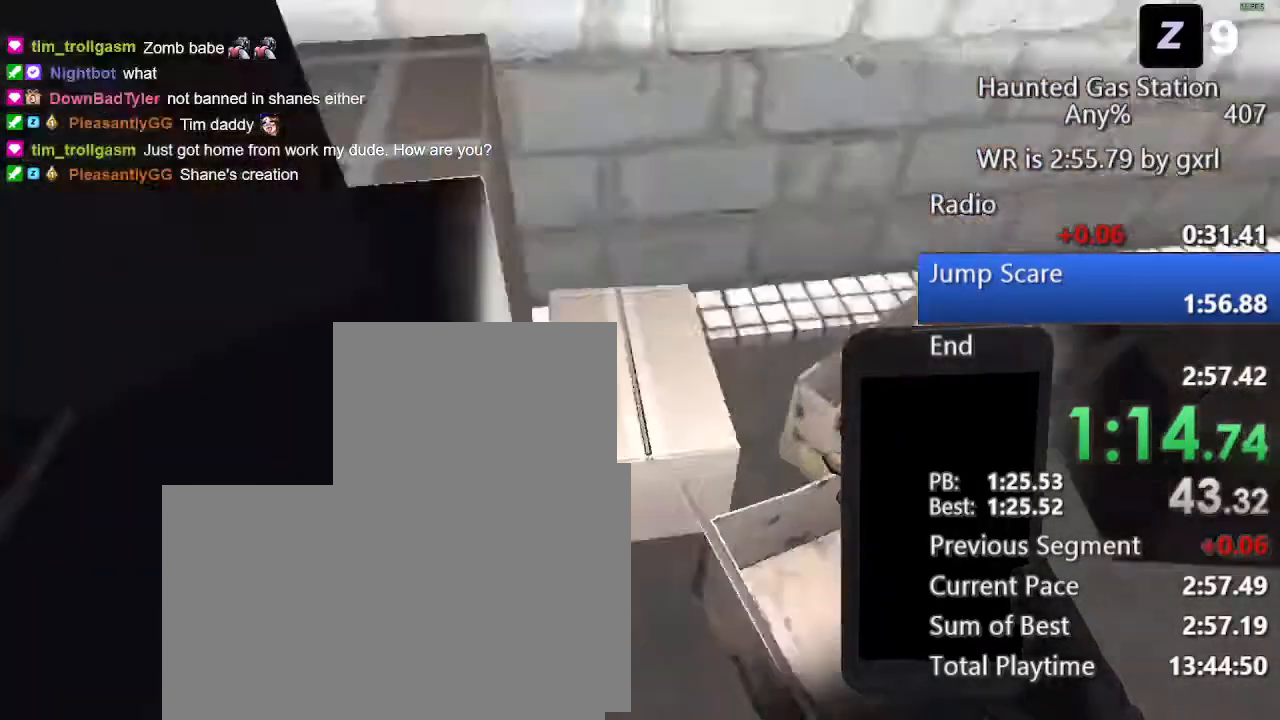
{"keys": ["w"], "mouse": [], "events": [[21, "a", "up"]]}
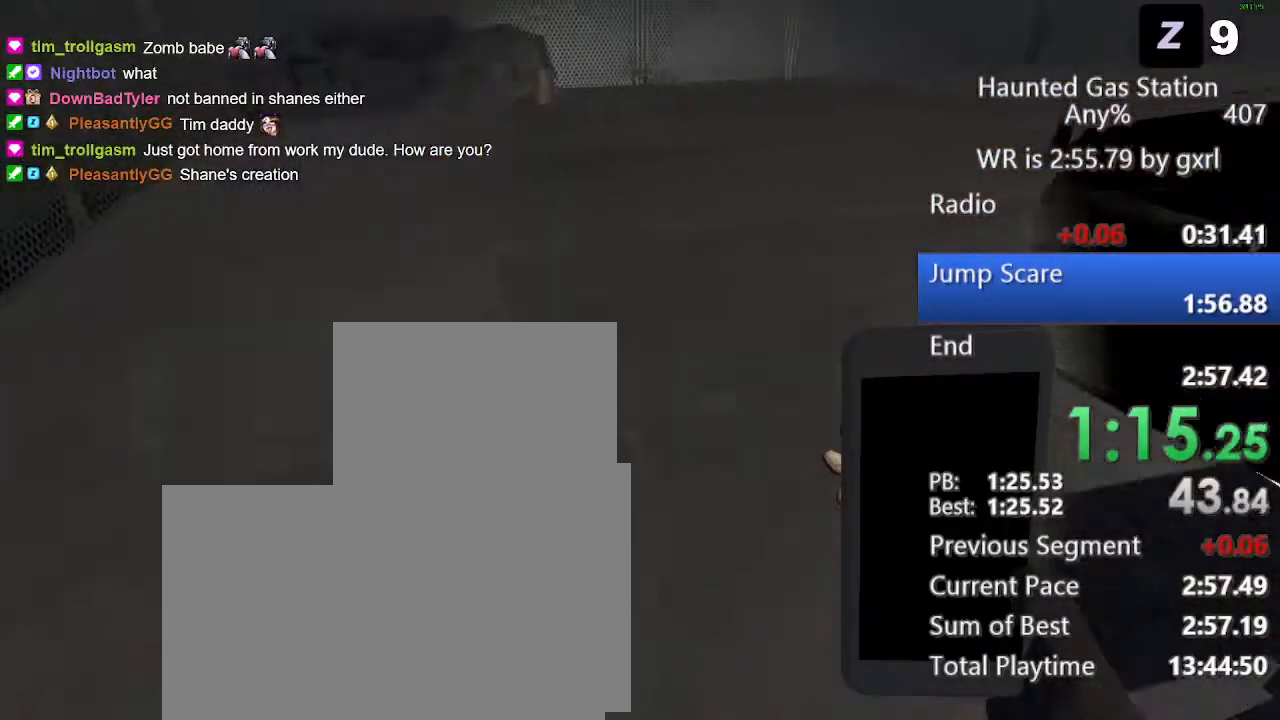
{"keys": ["w"], "mouse": [], "events": []}
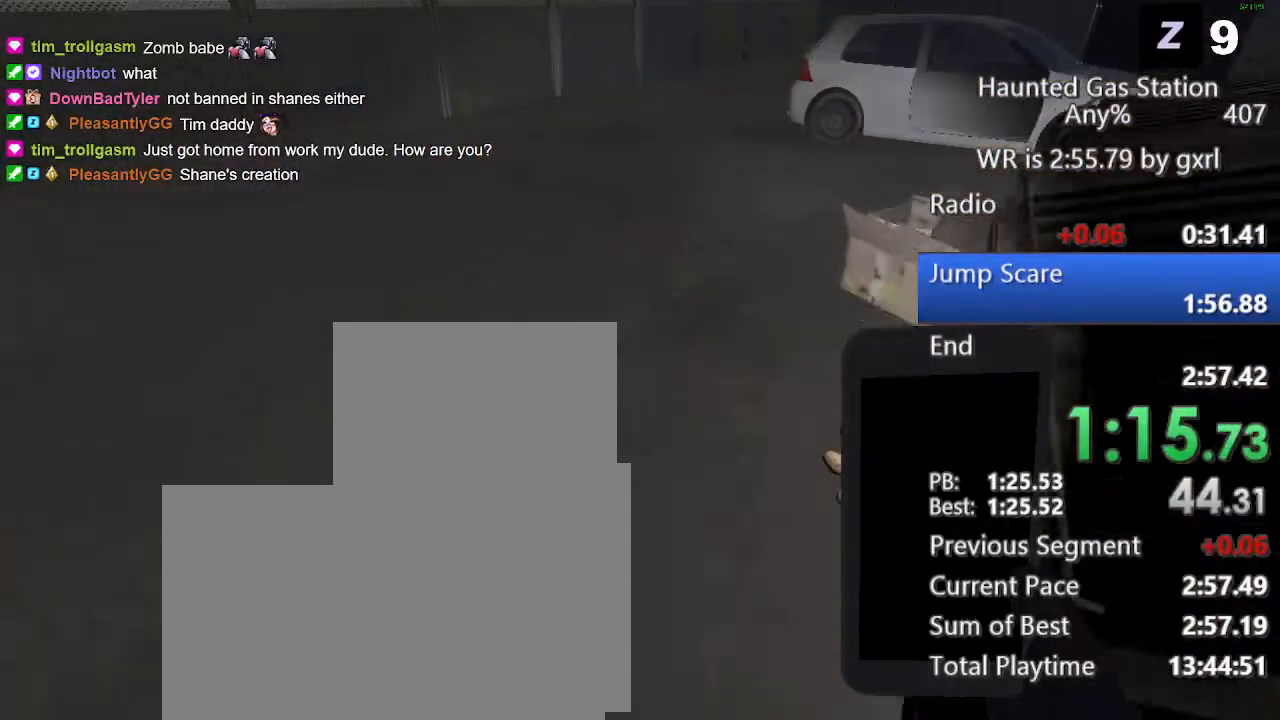
{"keys": ["w"], "mouse": [], "events": []}
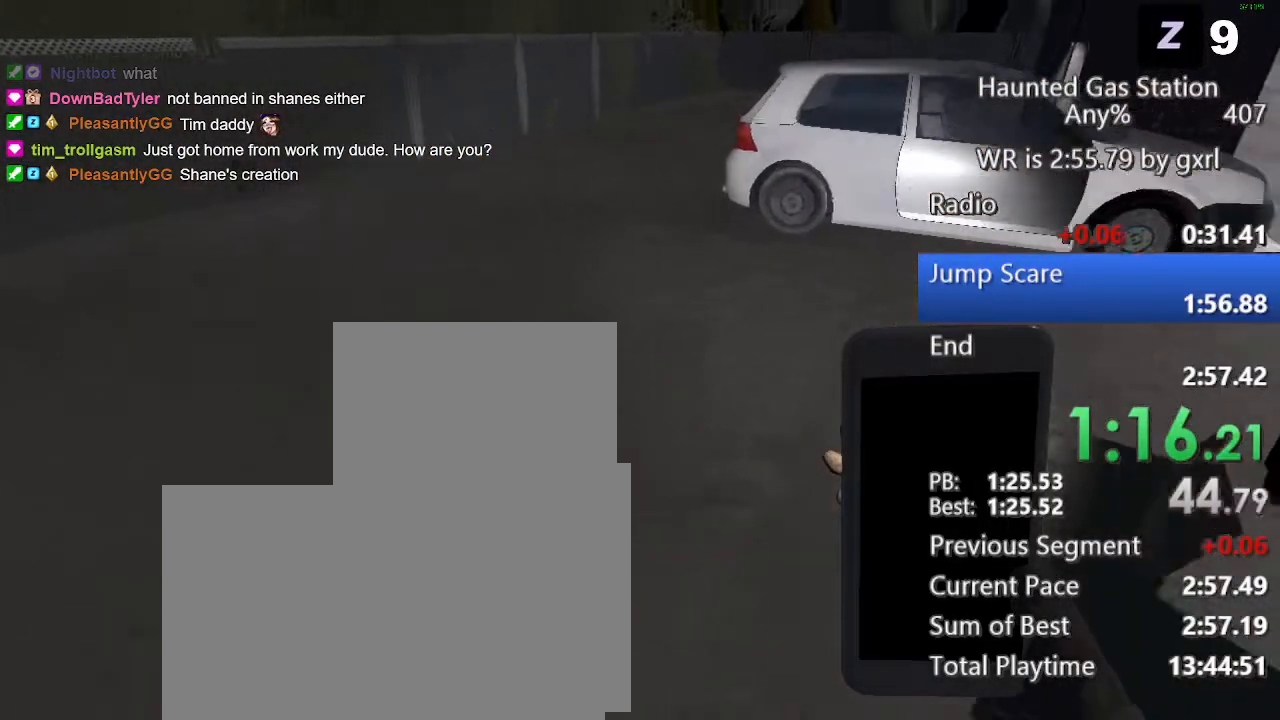
{"keys": ["w"], "mouse": [], "events": []}
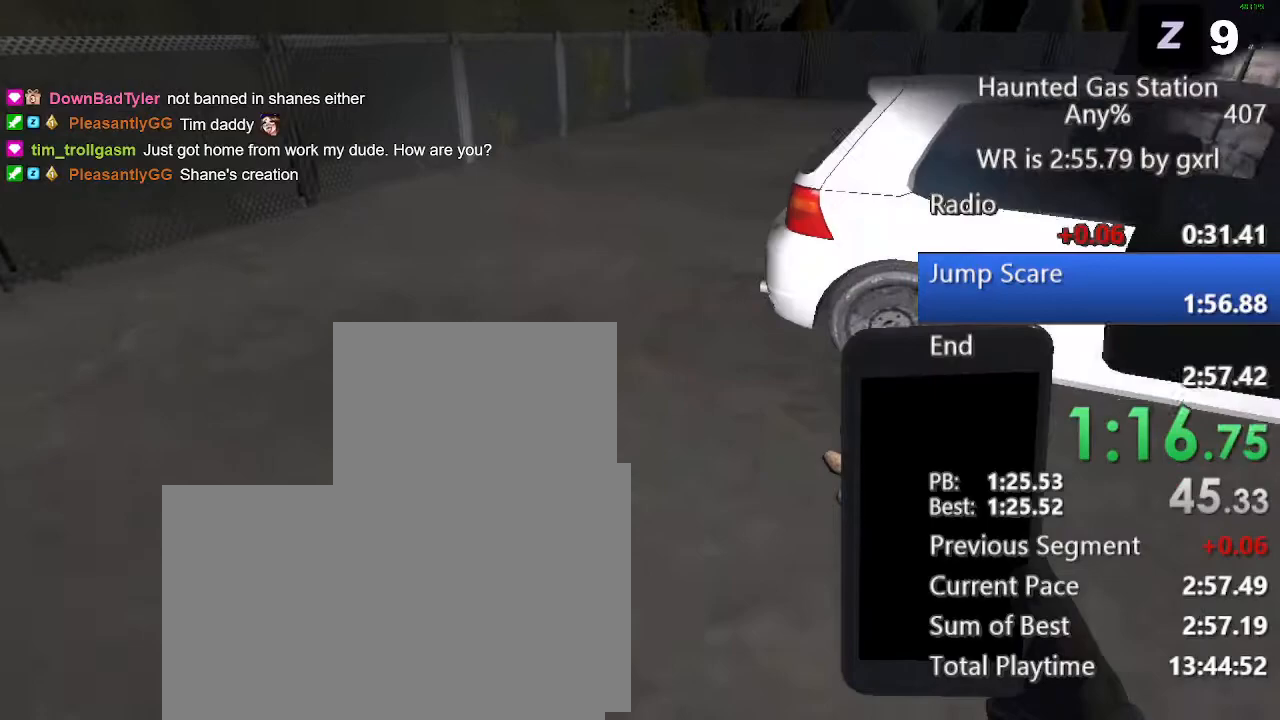
{"keys": ["w"], "mouse": [], "events": []}
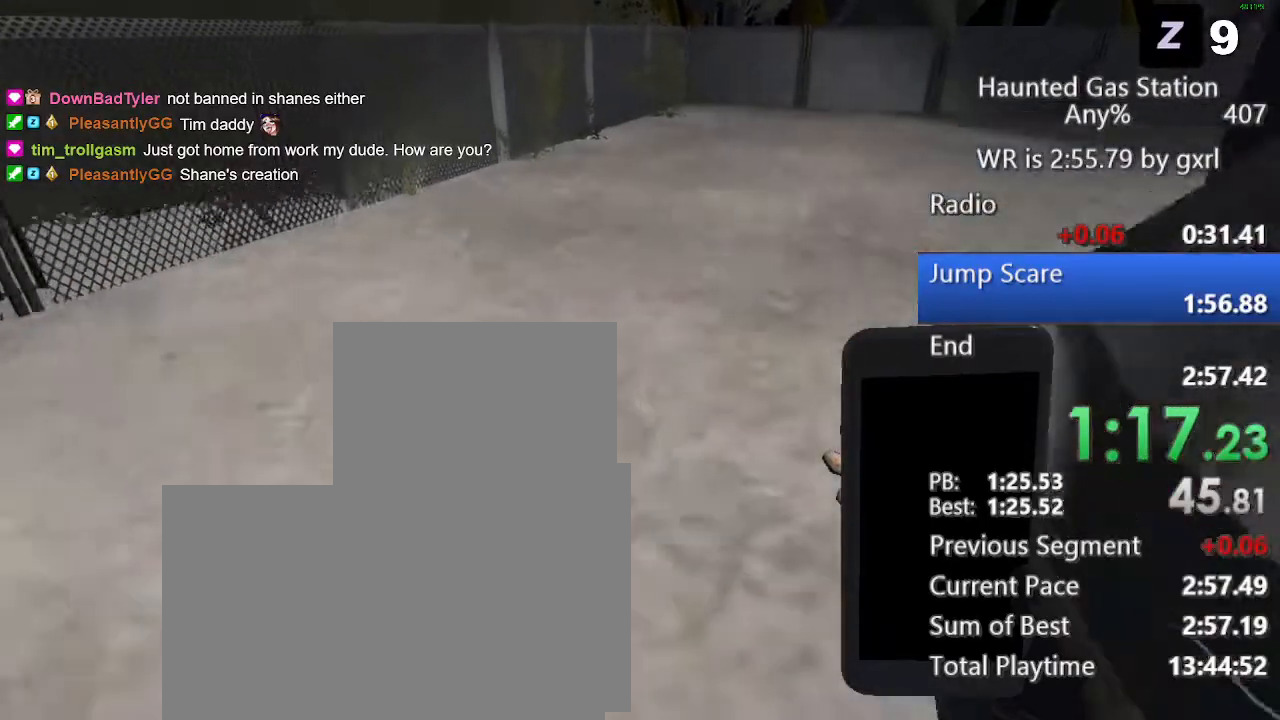
{"keys": ["w"], "mouse": [], "events": []}
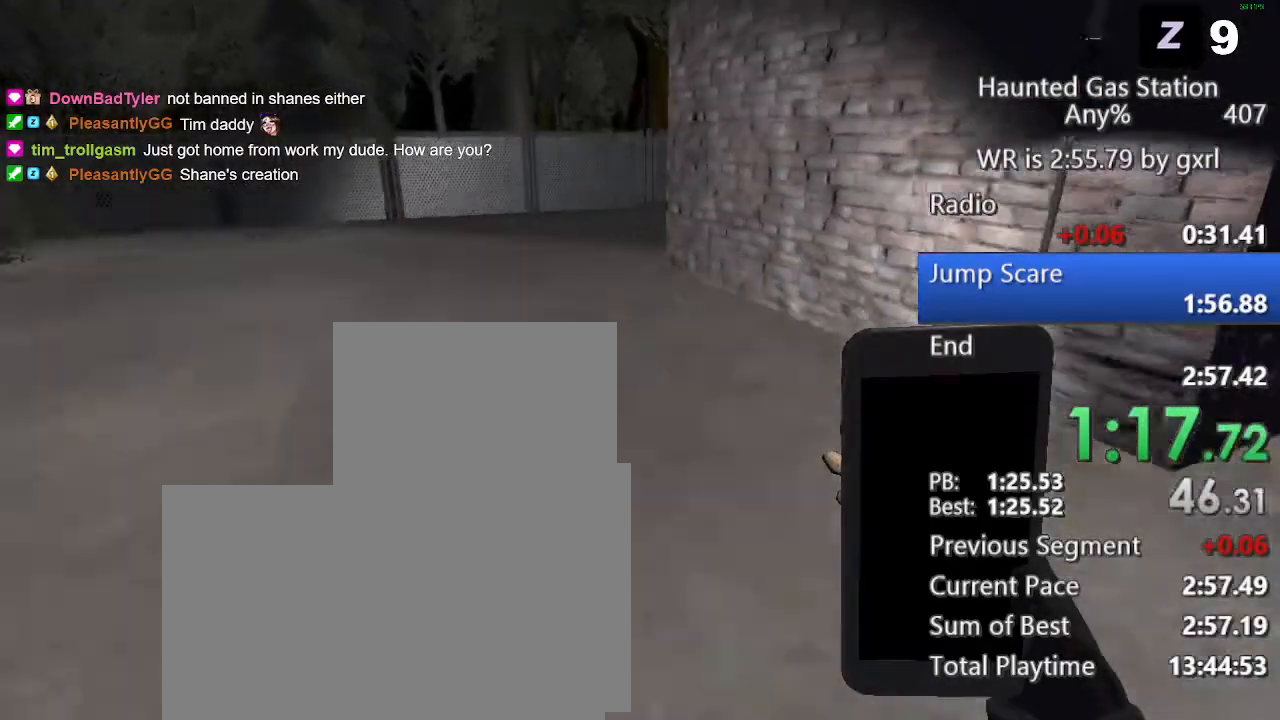
{"keys": ["w"], "mouse": [], "events": []}
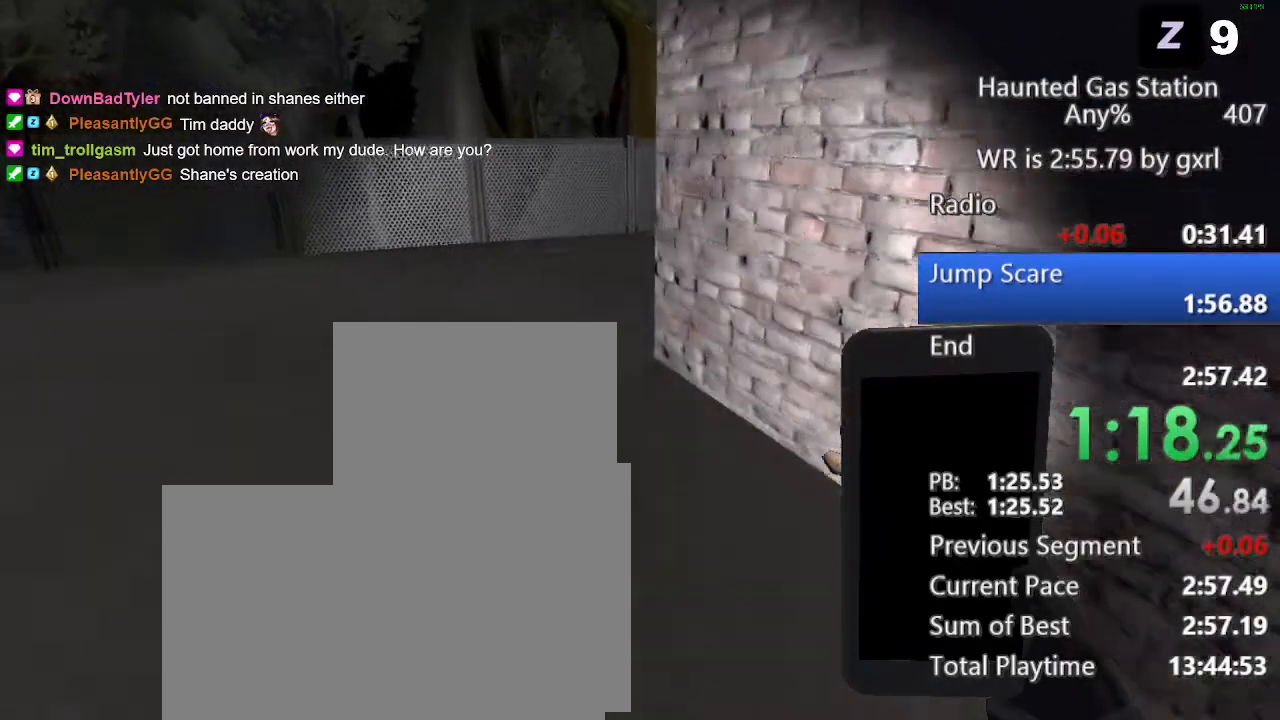
{"keys": ["w"], "mouse": [], "events": []}
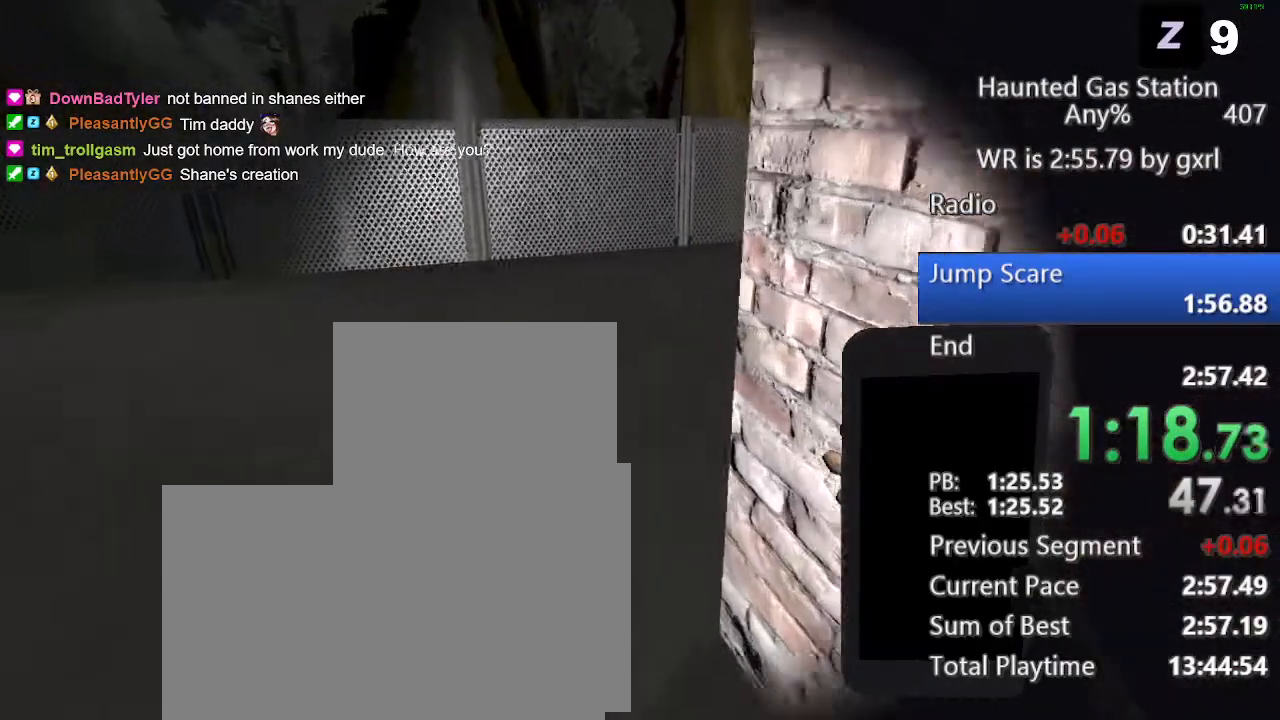
{"keys": ["w"], "mouse": [], "events": []}
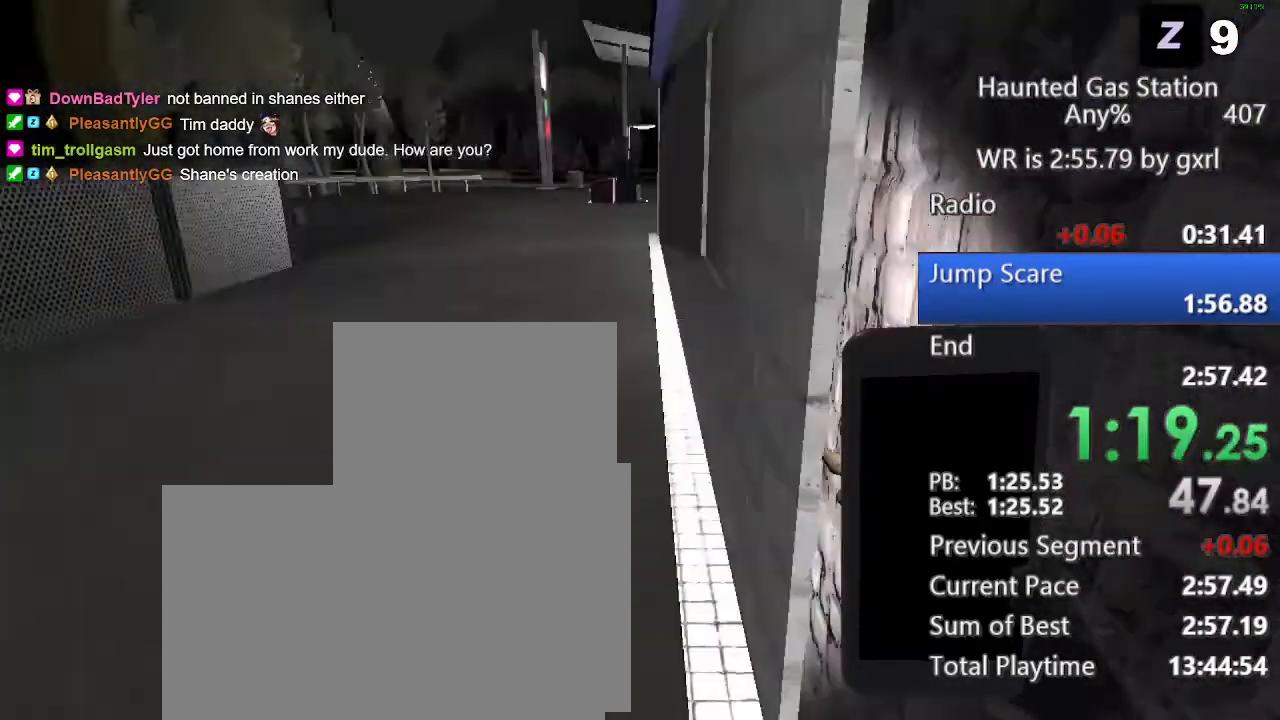
{"keys": ["w"], "mouse": [], "events": []}
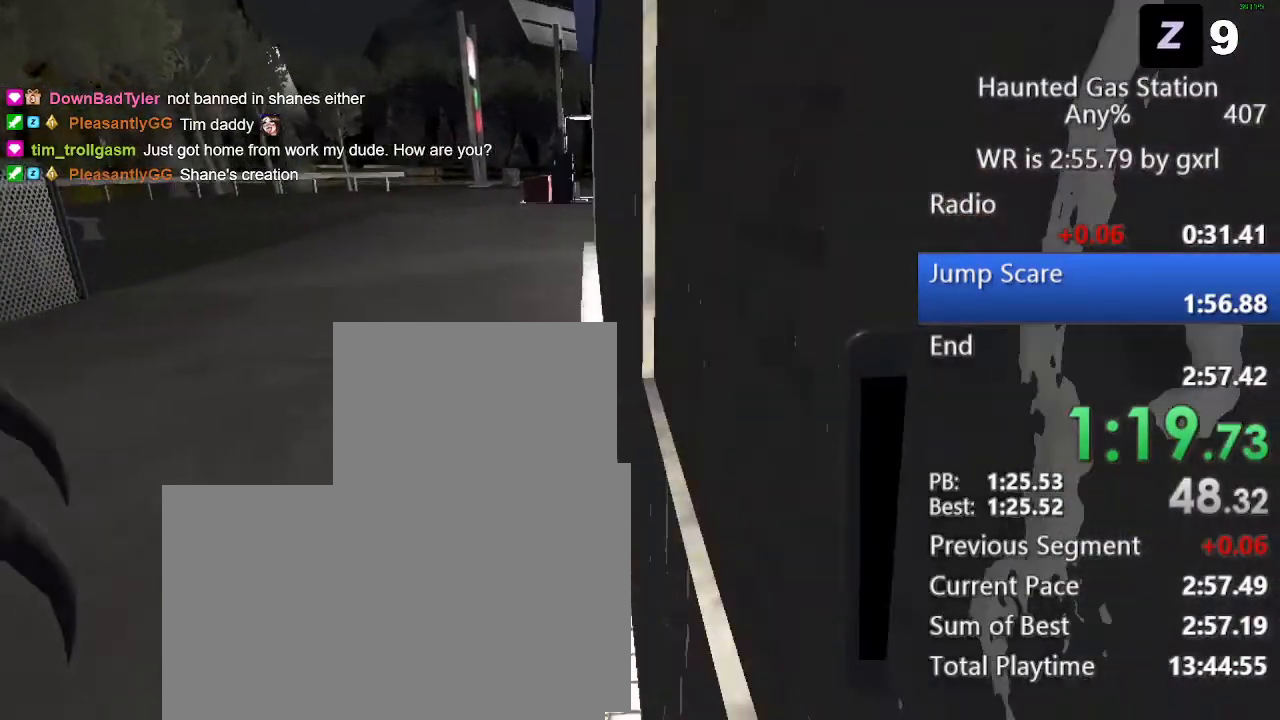
{"keys": ["w"], "mouse": [], "events": []}
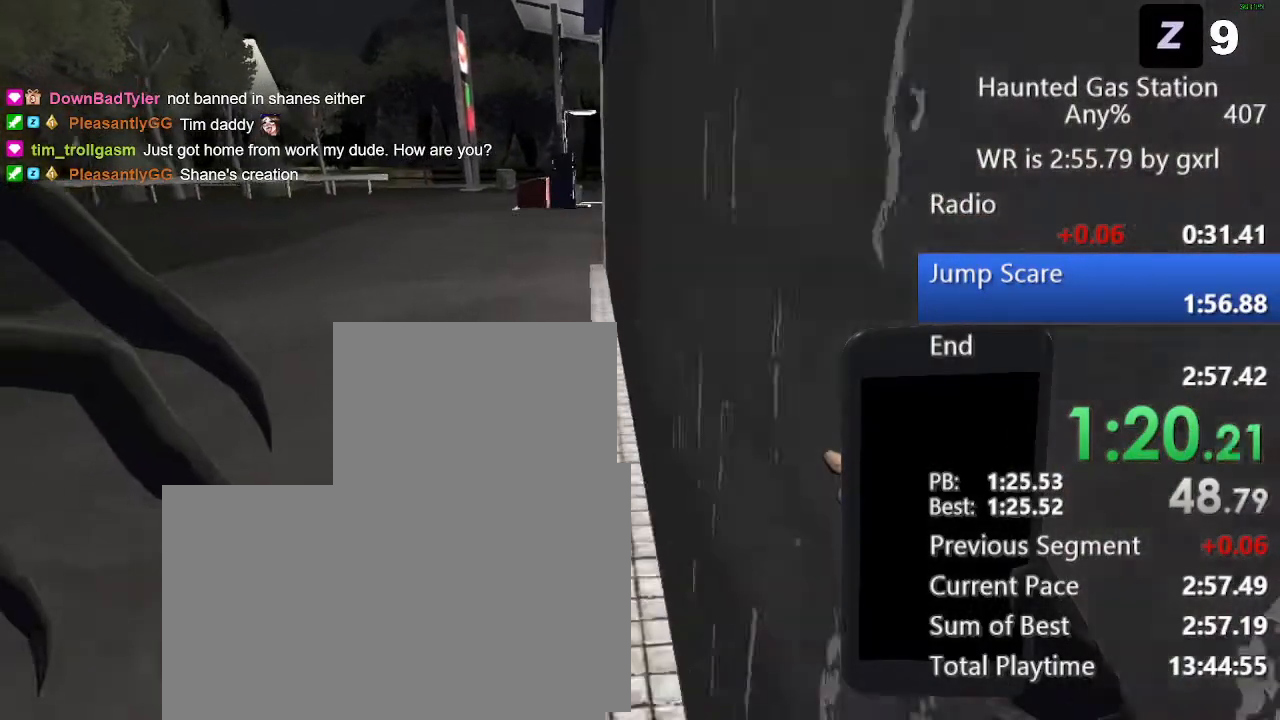
{"keys": ["w"], "mouse": [], "events": []}
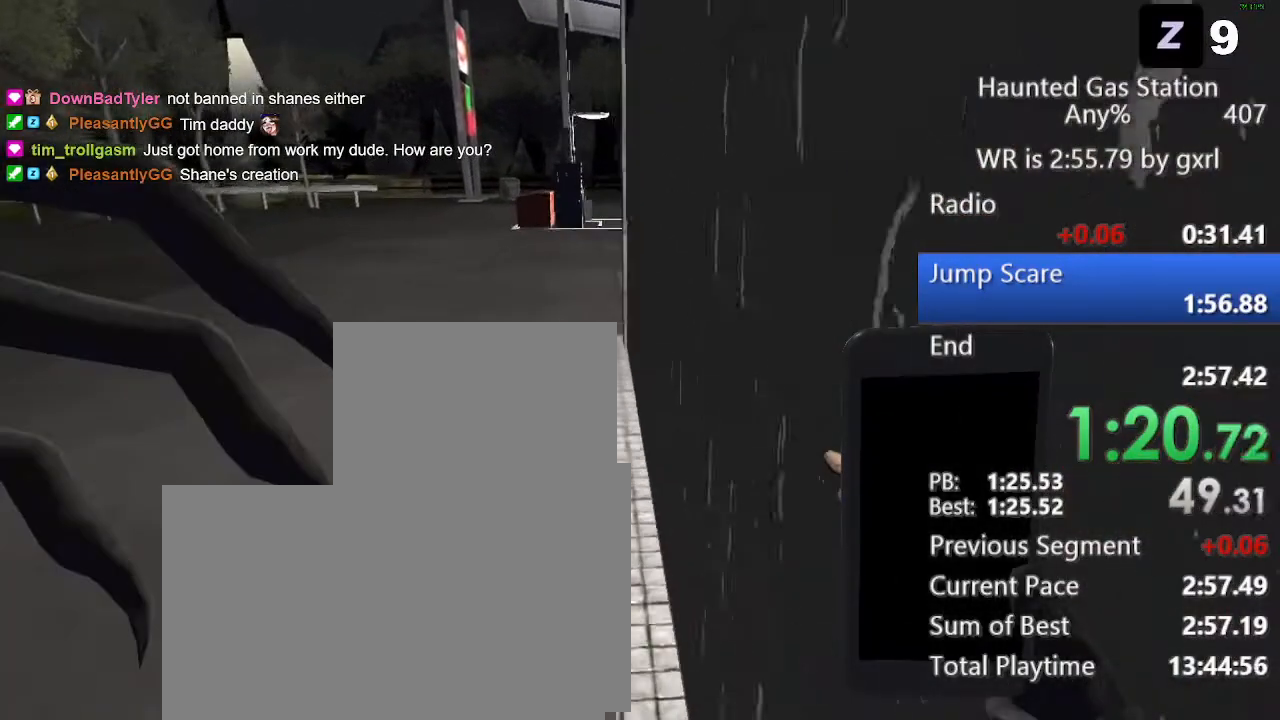
{"keys": ["w"], "mouse": [], "events": []}
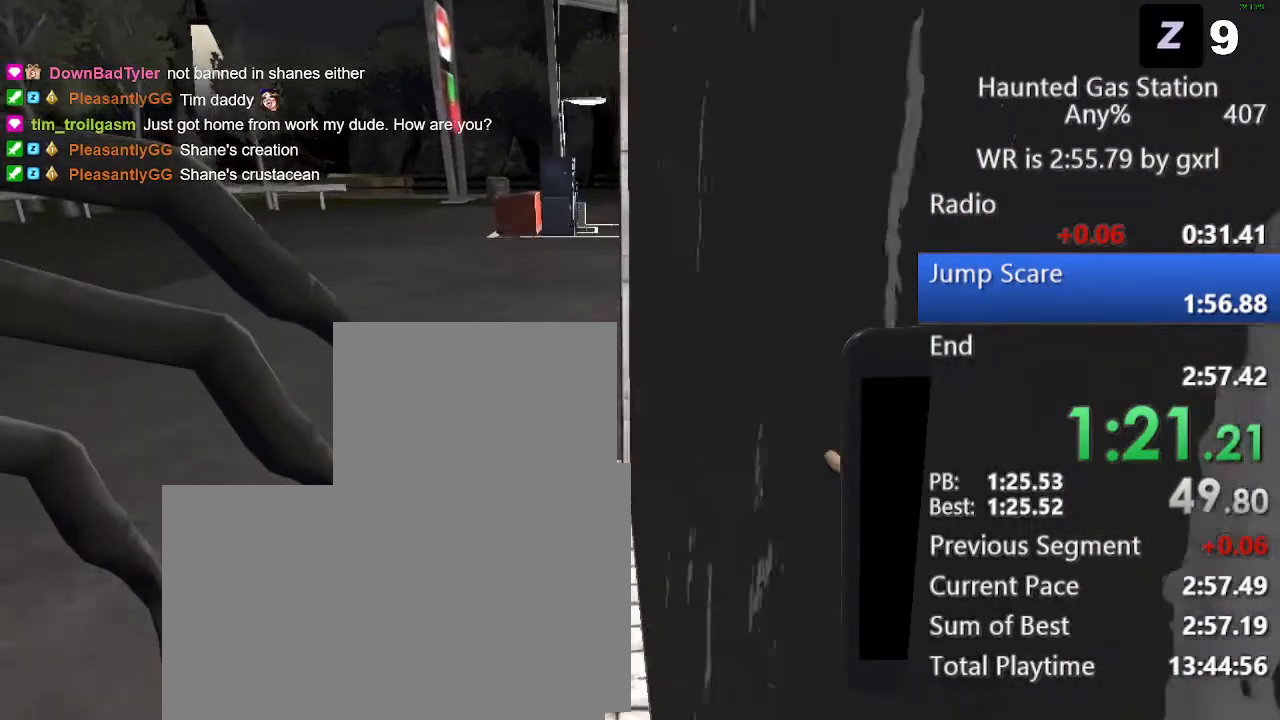
{"keys": ["w"], "mouse": [], "events": []}
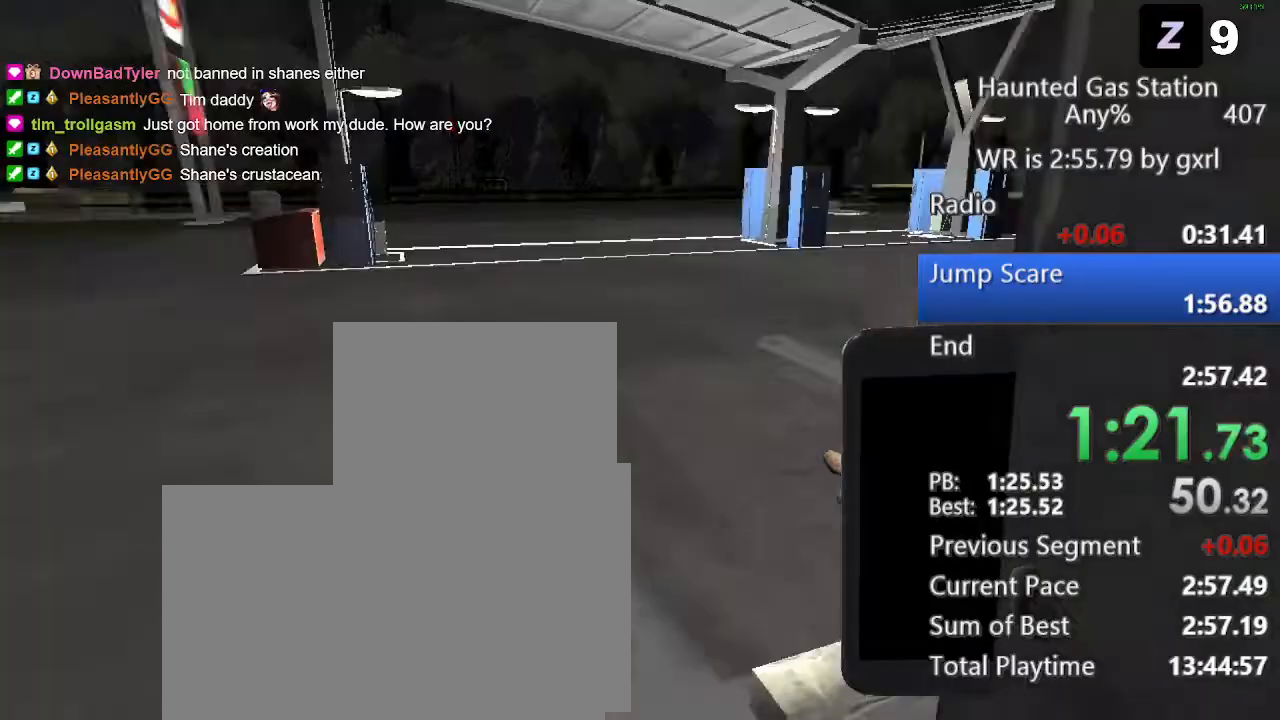
{"keys": ["w"], "mouse": [], "events": []}
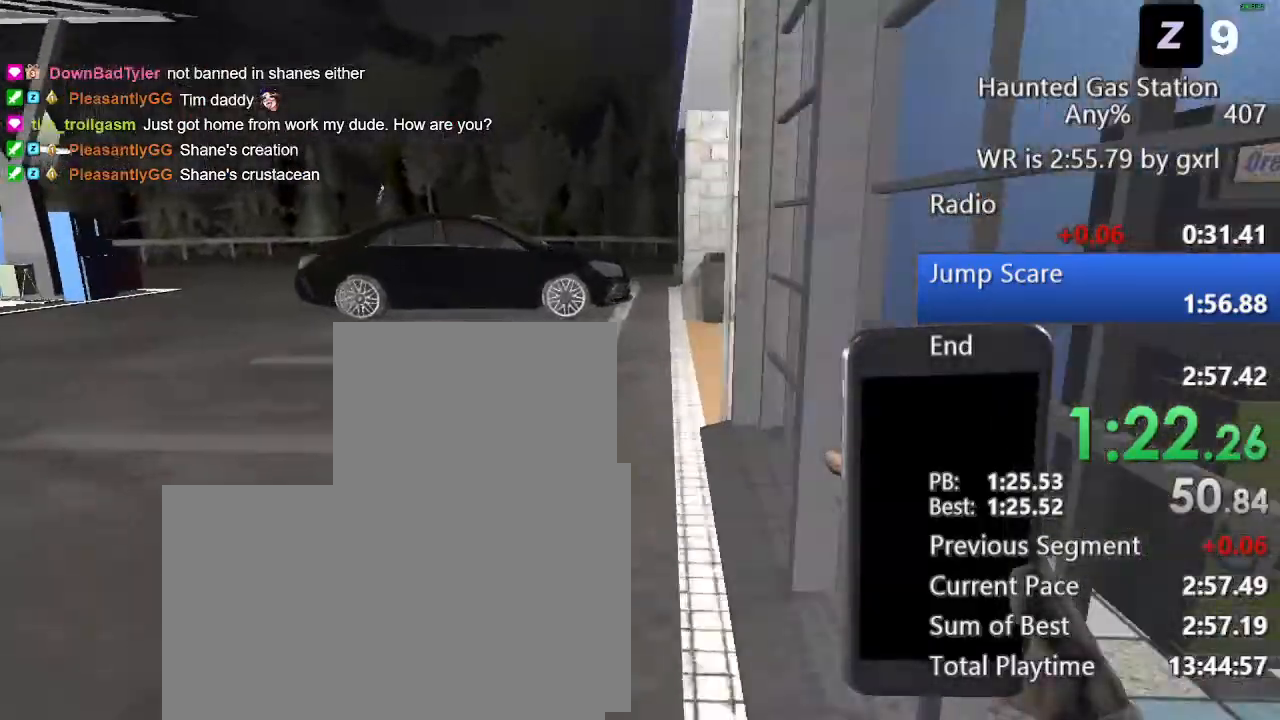
{"keys": ["w"], "mouse": [], "events": []}
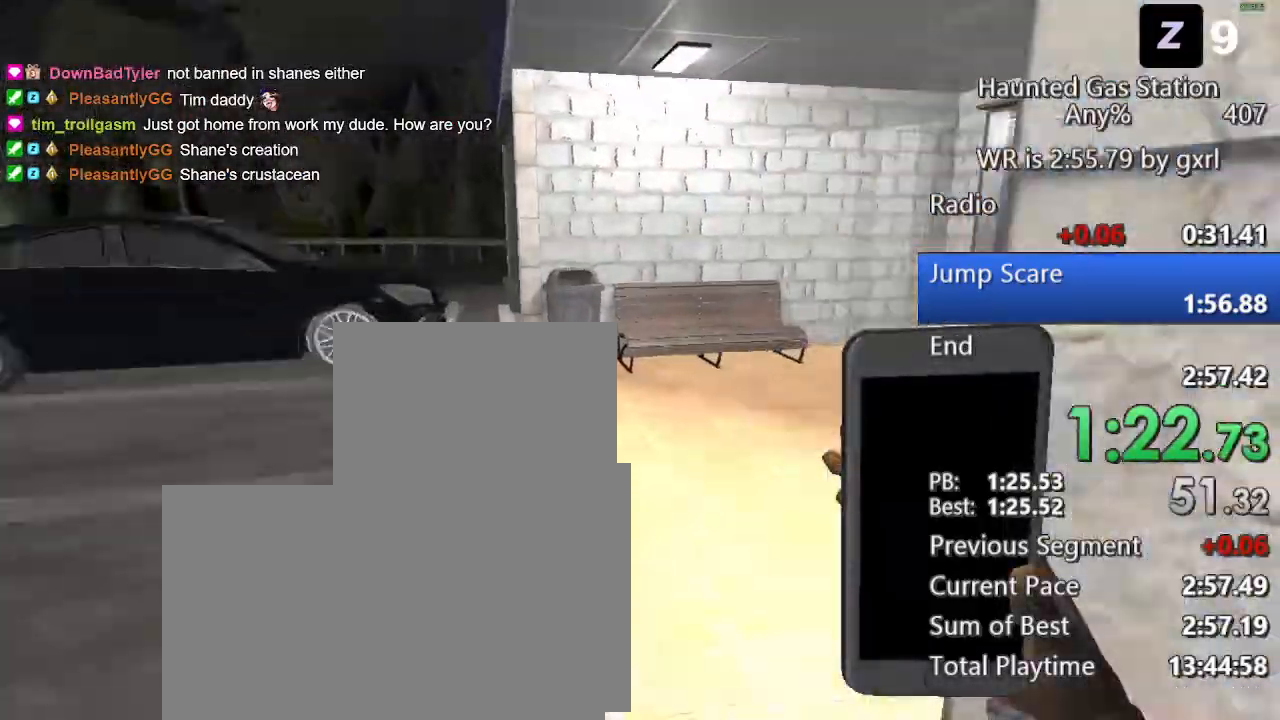
{"keys": ["w"], "mouse": [], "events": []}
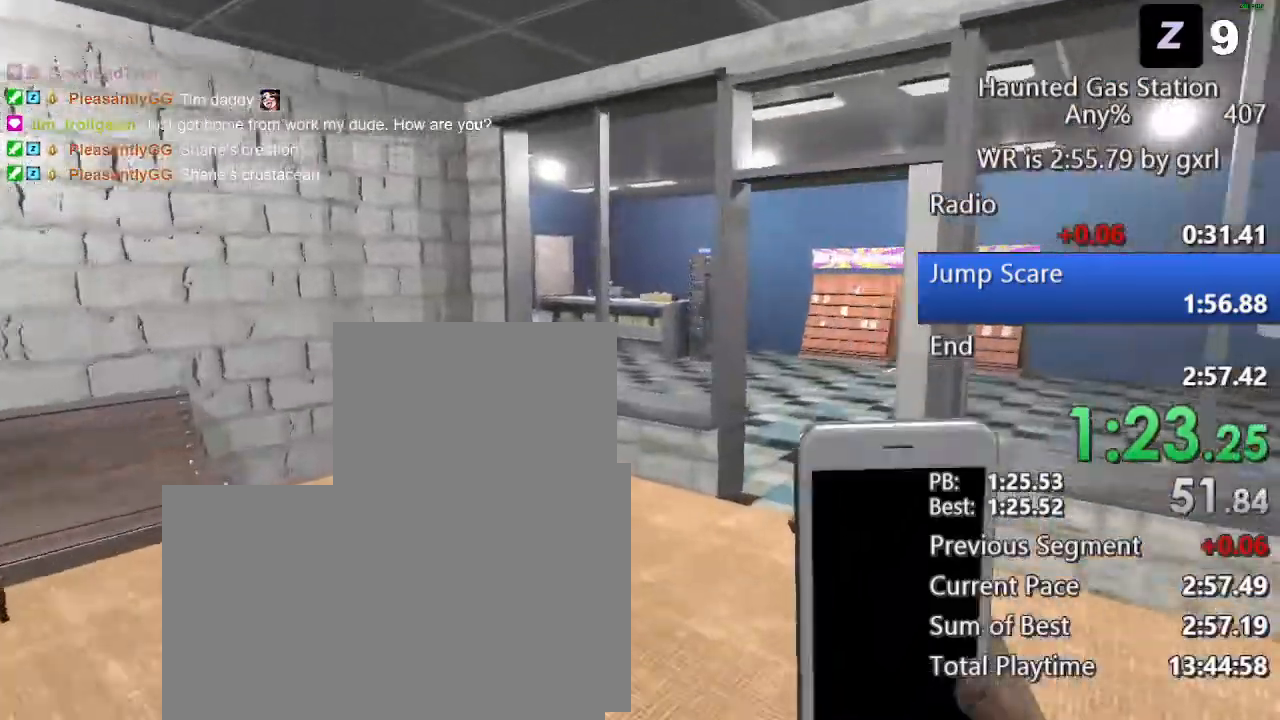
{"keys": ["w"], "mouse": [], "events": []}